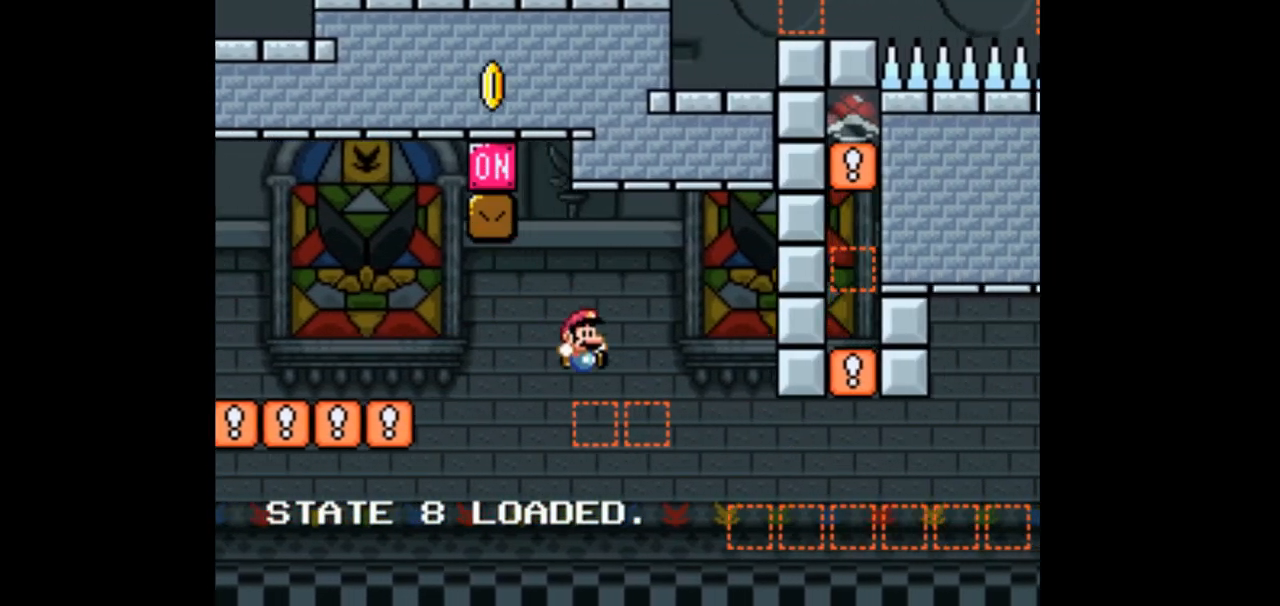
Gameplay with a controller (Nintendo layout); each line is a JSON object with the inputs held at the frame after it. "events" lists button and stick changes between this image and that frame as [ms after this image, input, new state], when the widget could be followed in between. Not read: B L3 R1 R3.
{"buttons": ["Y"], "events": [[67, "DPAD_LEFT", "down"], [233, "DPAD_LEFT", "up"]]}
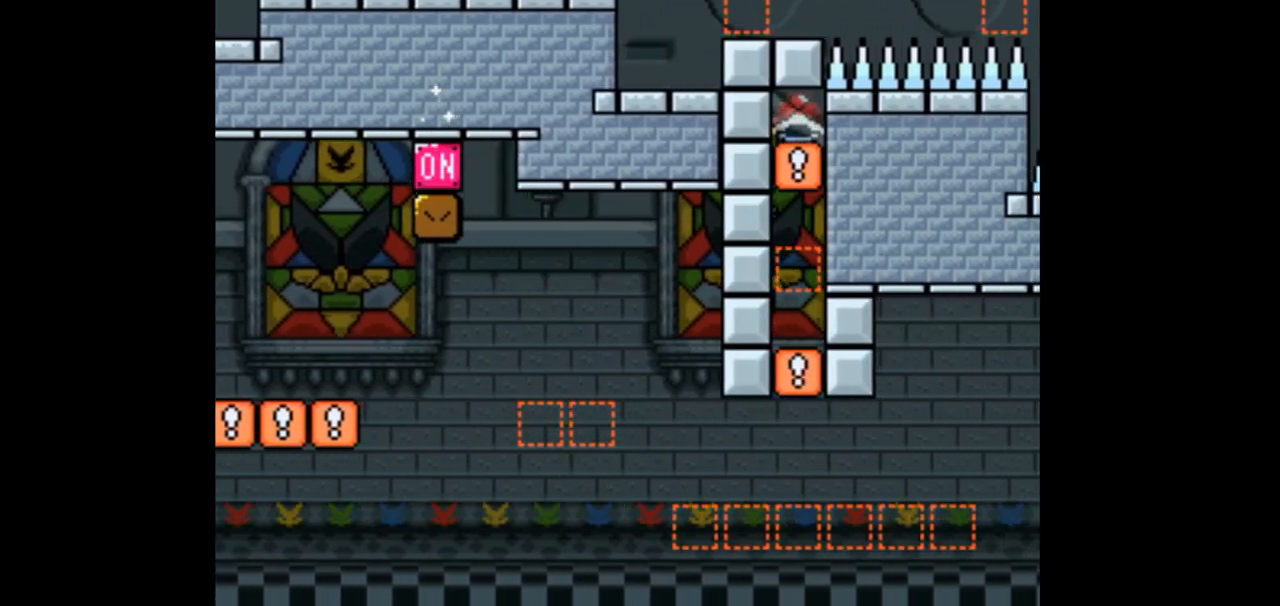
{"buttons": ["Y"], "events": []}
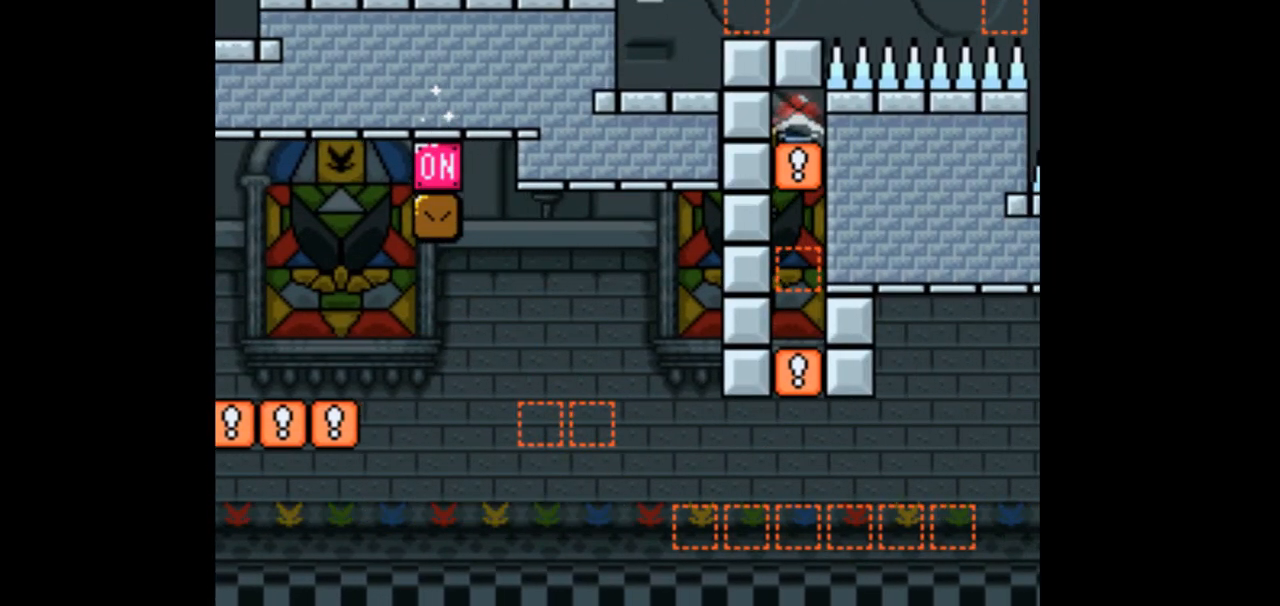
{"buttons": ["Y"], "events": []}
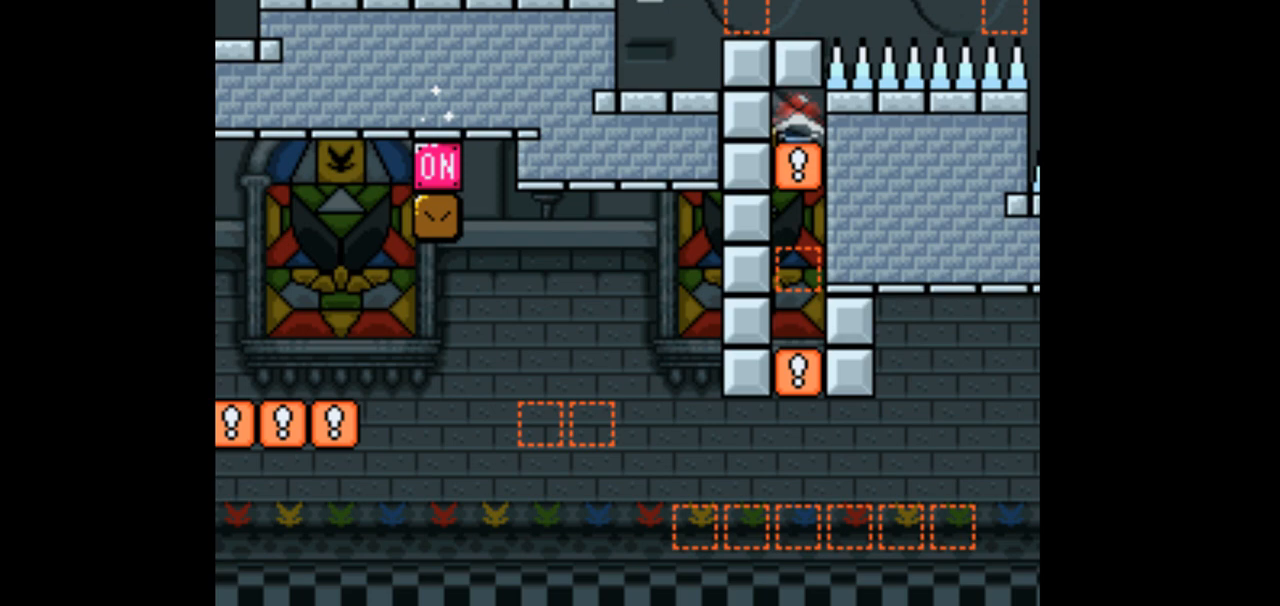
{"buttons": ["Y"], "events": []}
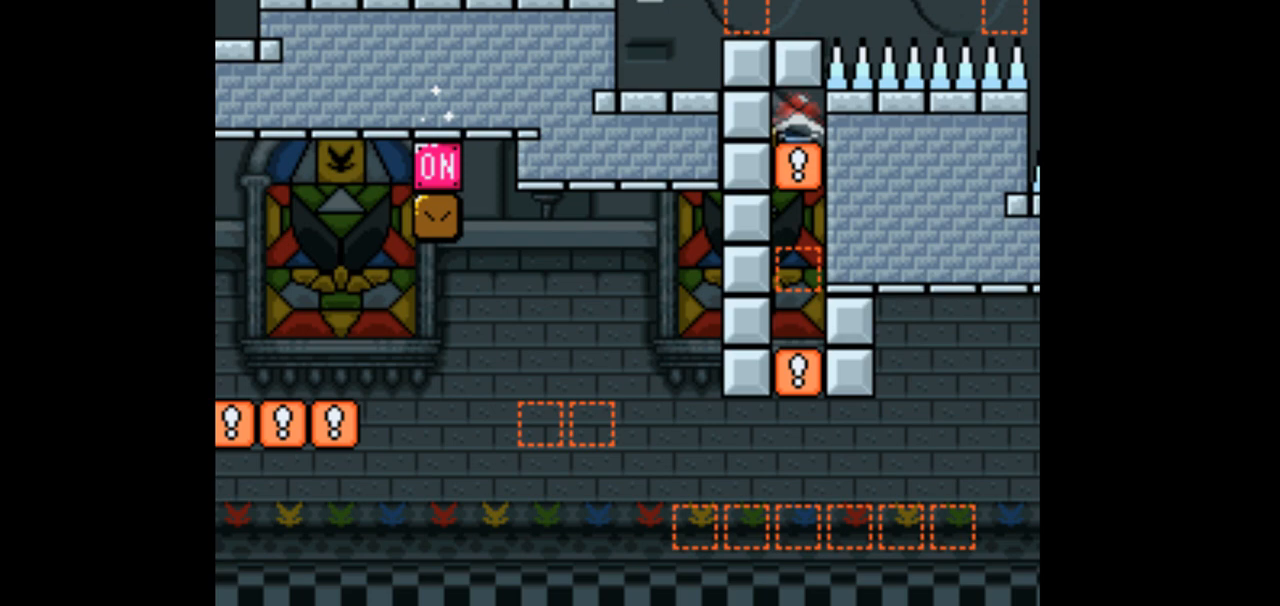
{"buttons": ["Y"], "events": []}